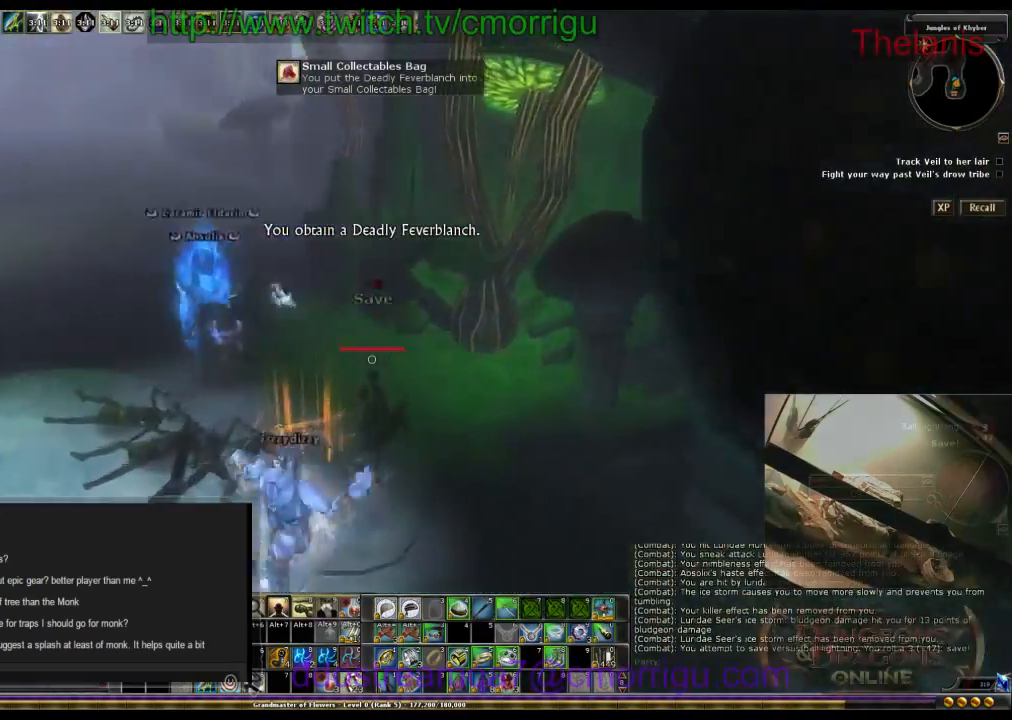
Gameplay with keyboard; each line is a JSON object with the keys held at the frame after it. "events" lists presses ("down") and releases ("up") of ".", "/", "0", "1", "2", "3", "4", "5", "6", "7", "8", "9", "a", "b", "backslash", "backspace", "c", "caps_lock", "comma", "ctrl_l", "ctrl_r", "d", "e", "equals", "escape", "f", "f1", "f10", "f11", "f12", "f2", "f3", "f4", "f5", "f6", "f7", "f8", "f9", "g", "h", "i", "j", "k", "l", "lbracket", "m", "minus", "n", "o", "p", "q", "quote", "r", "rbracket", "return", "s", "semicolon", "shift_l", "shift_r", "space", "t", "tab", "tilde", "u", "v", "w", "x", "y" and "z" between this image and that frame as [ms after this image, input, new state], when the widget could be followed in between. No other keys are recorded. Mouse input is not recorded.
{"keys": [], "events": [[100, "w", "up"]]}
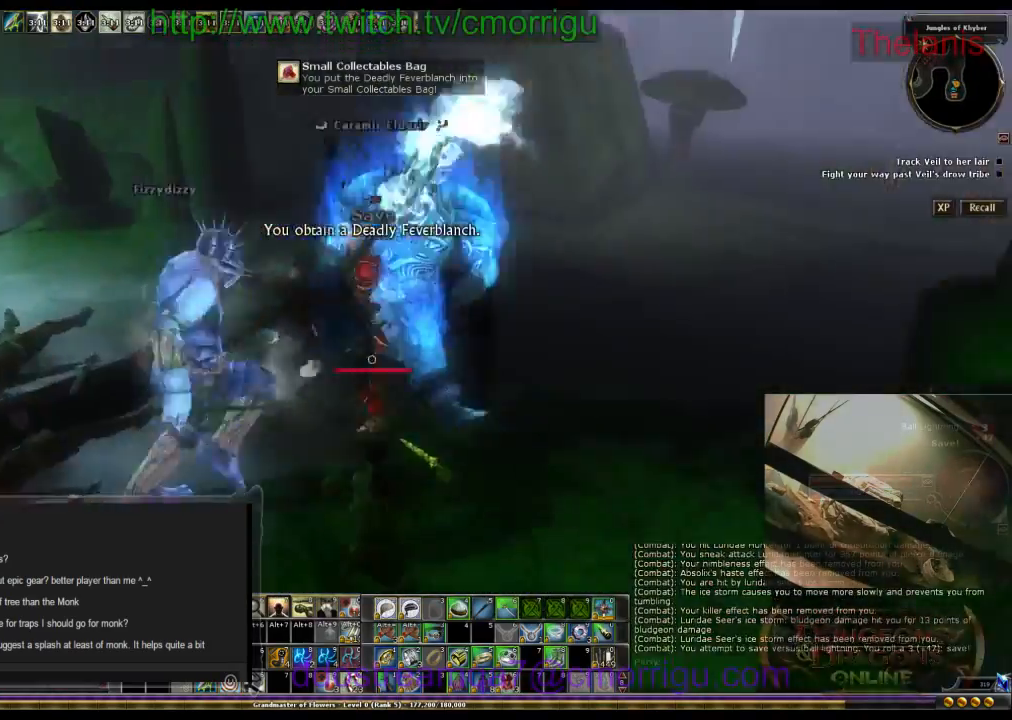
{"keys": [], "events": []}
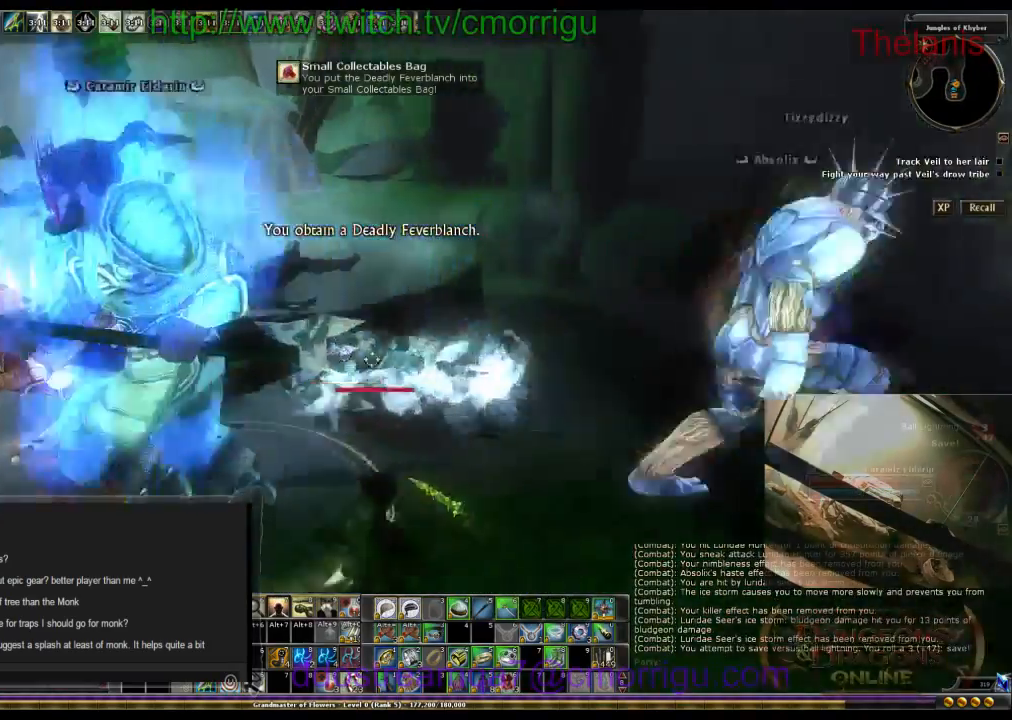
{"keys": ["d"], "events": [[334, "d", "down"]]}
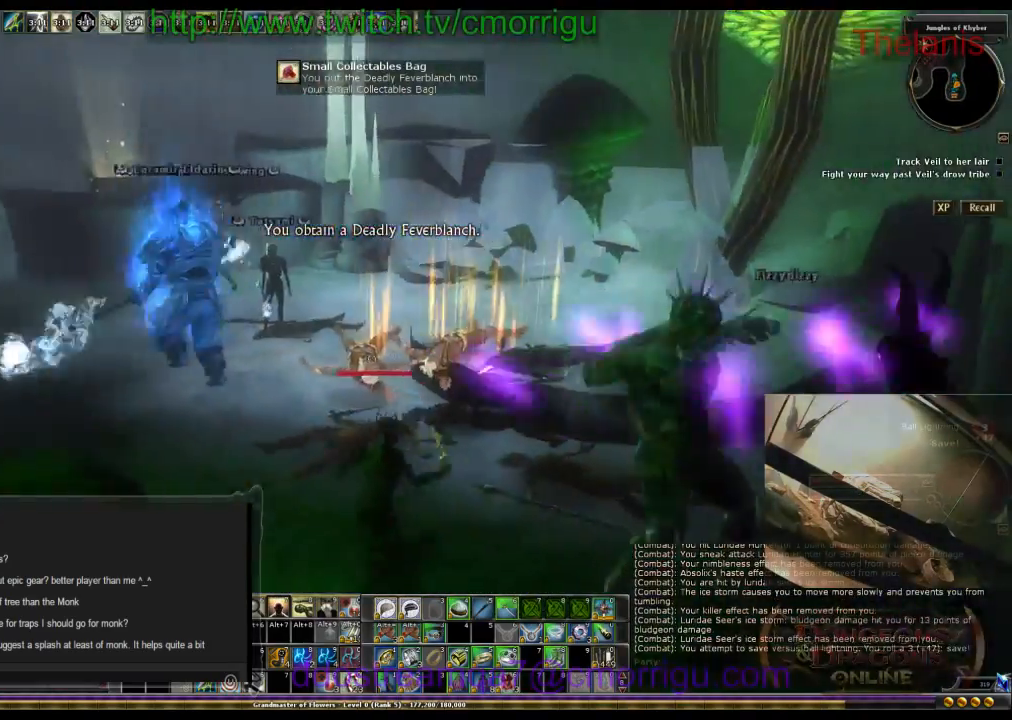
{"keys": [], "events": [[267, "d", "up"]]}
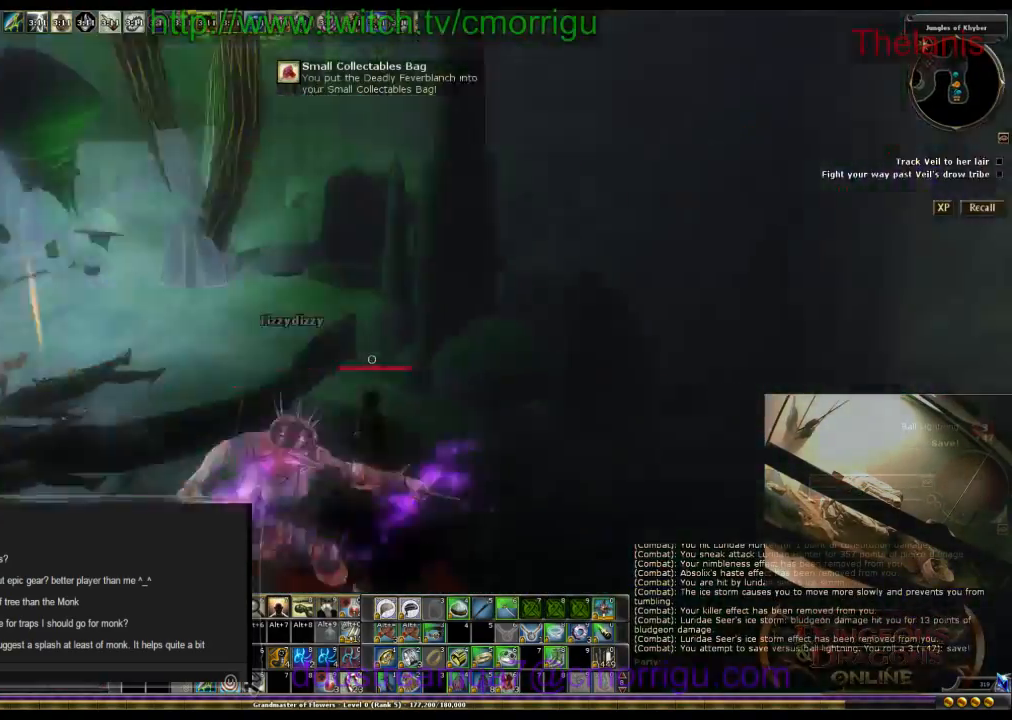
{"keys": ["w"], "events": [[300, "w", "down"]]}
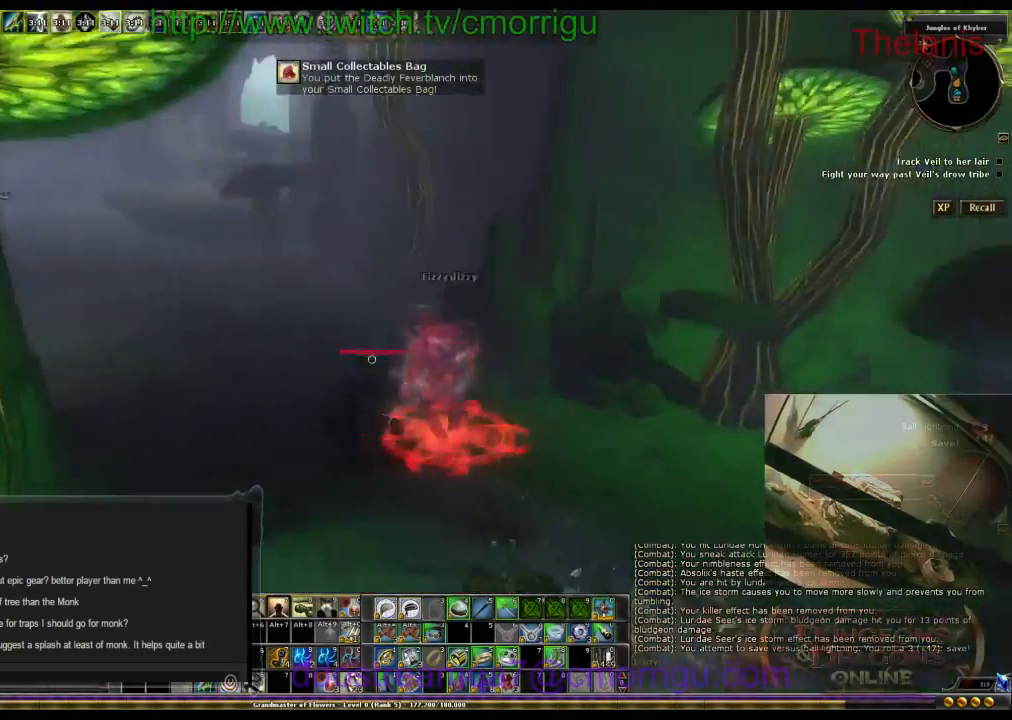
{"keys": ["w"], "events": []}
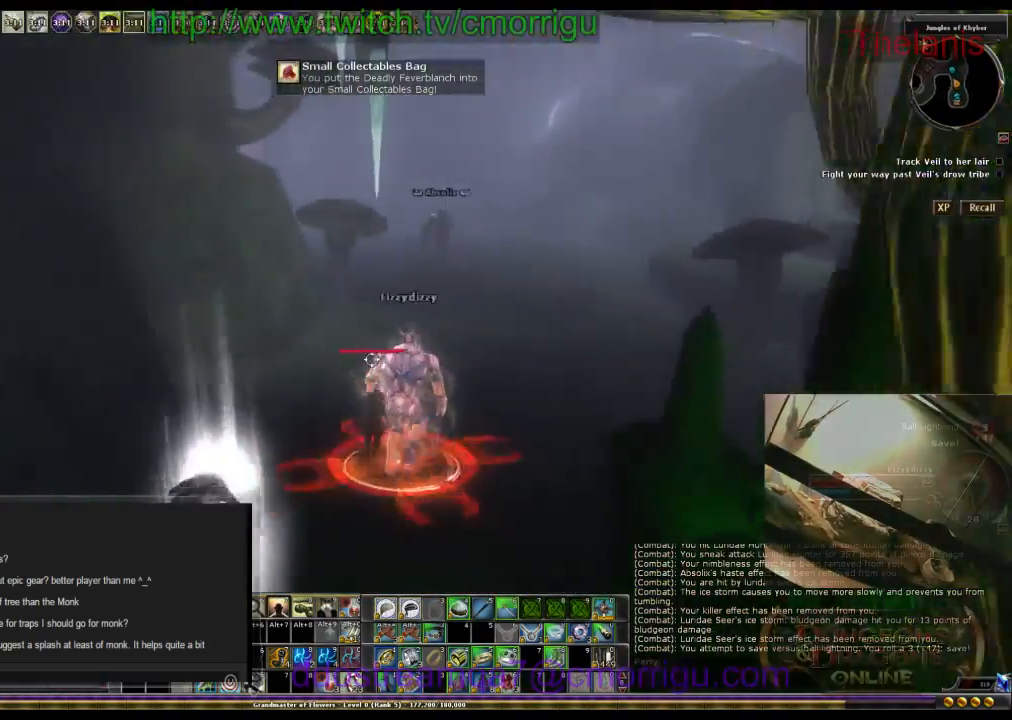
{"keys": ["w"], "events": []}
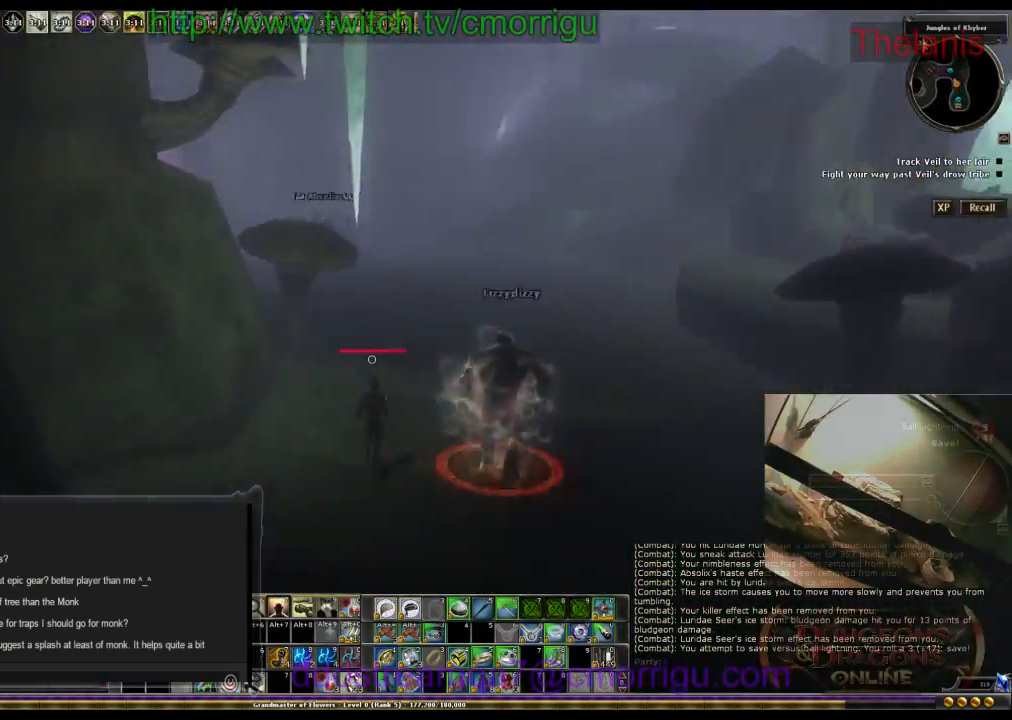
{"keys": ["w"], "events": []}
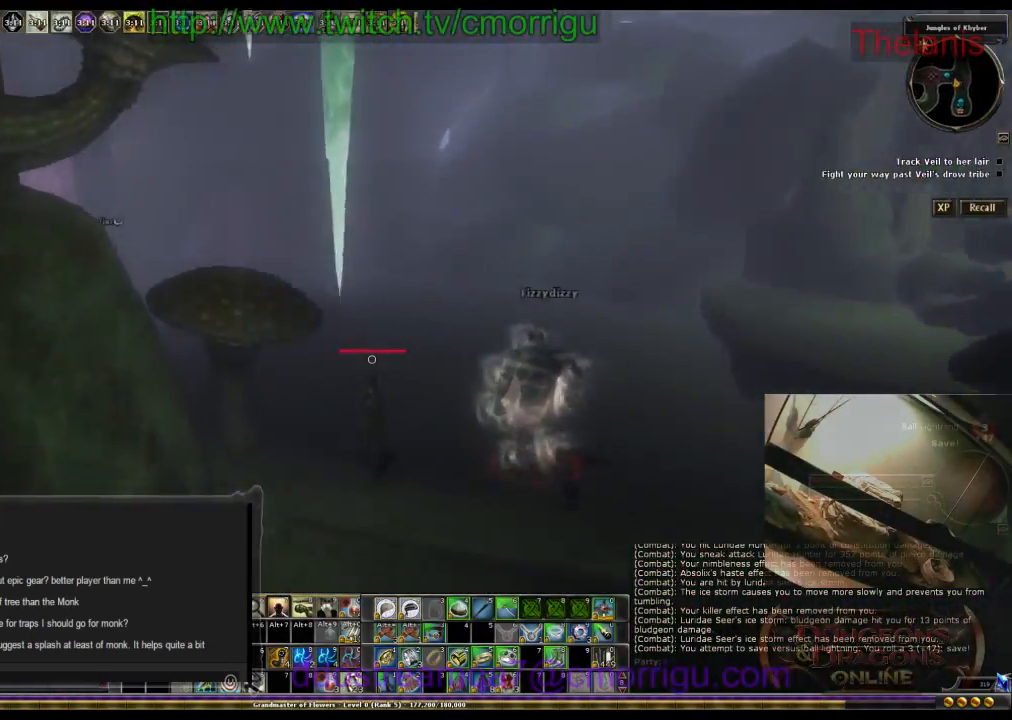
{"keys": ["w"], "events": []}
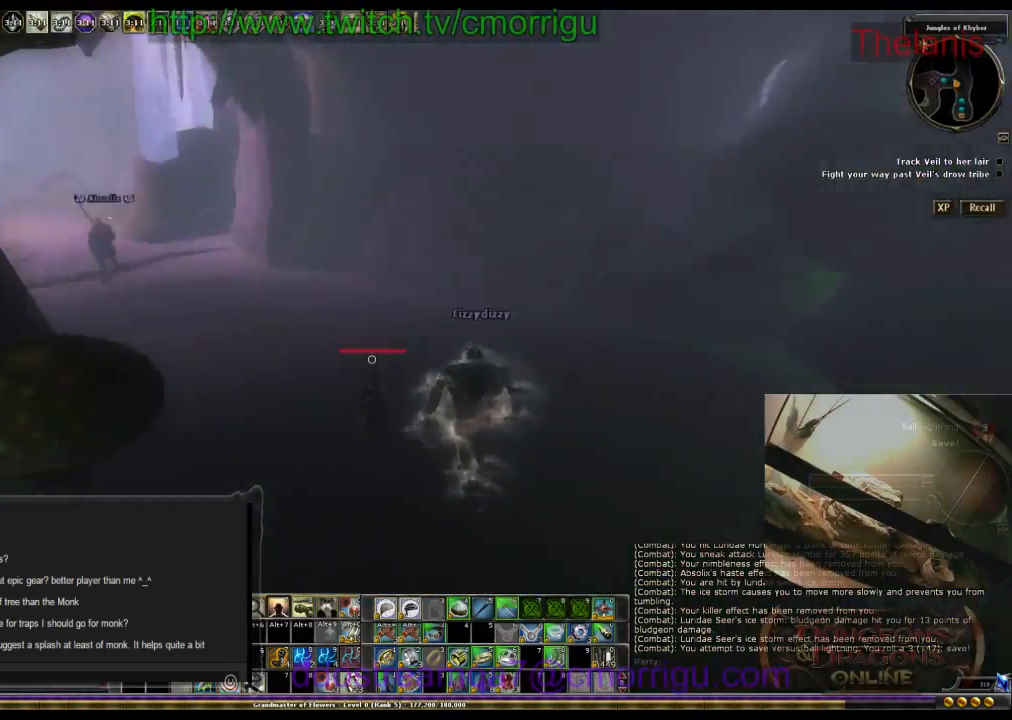
{"keys": ["w"], "events": []}
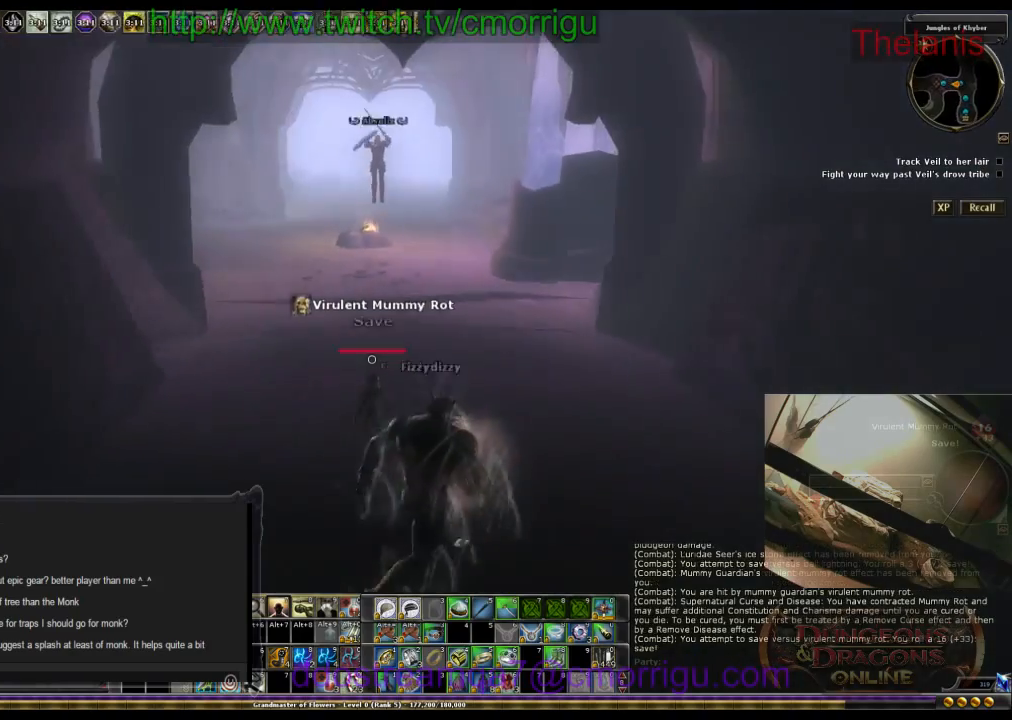
{"keys": ["w"], "events": []}
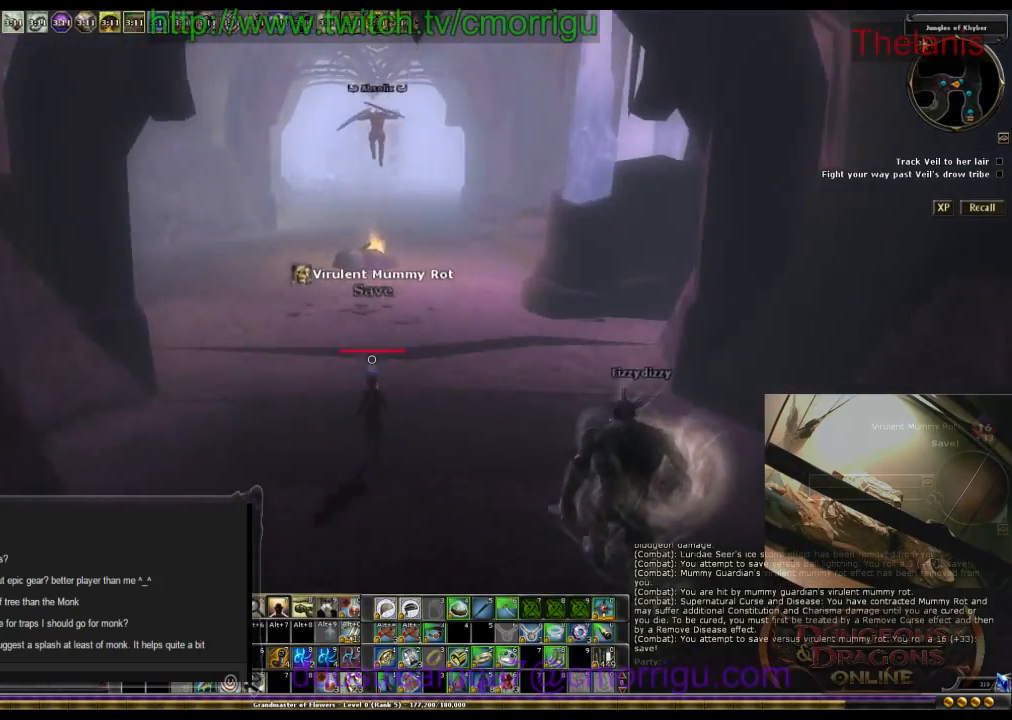
{"keys": ["w"], "events": []}
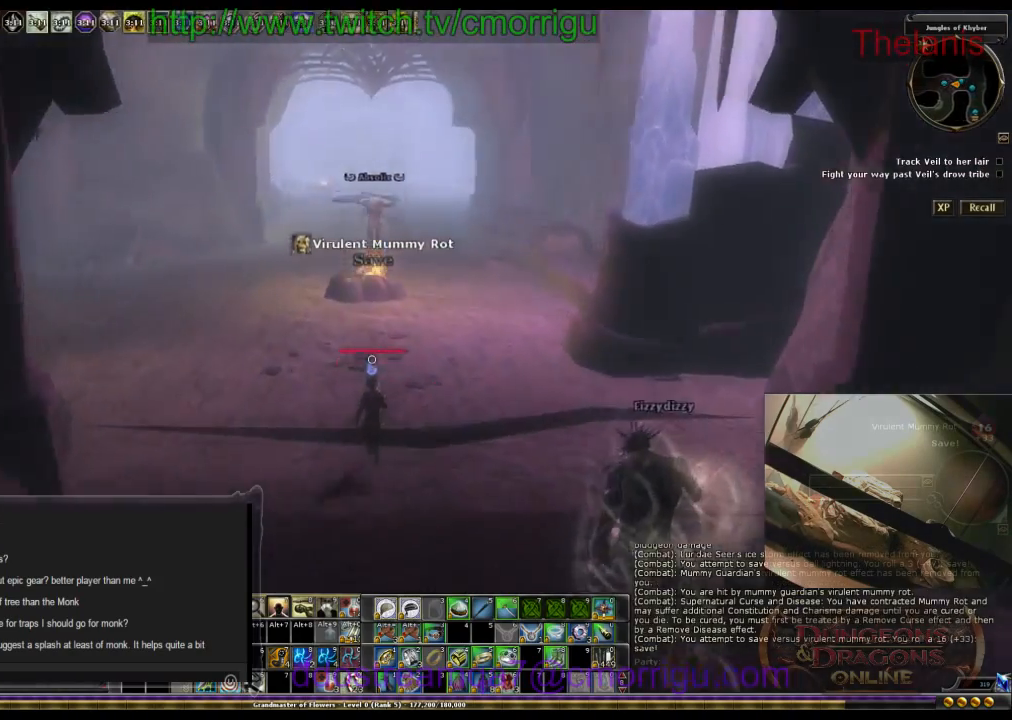
{"keys": ["w"], "events": []}
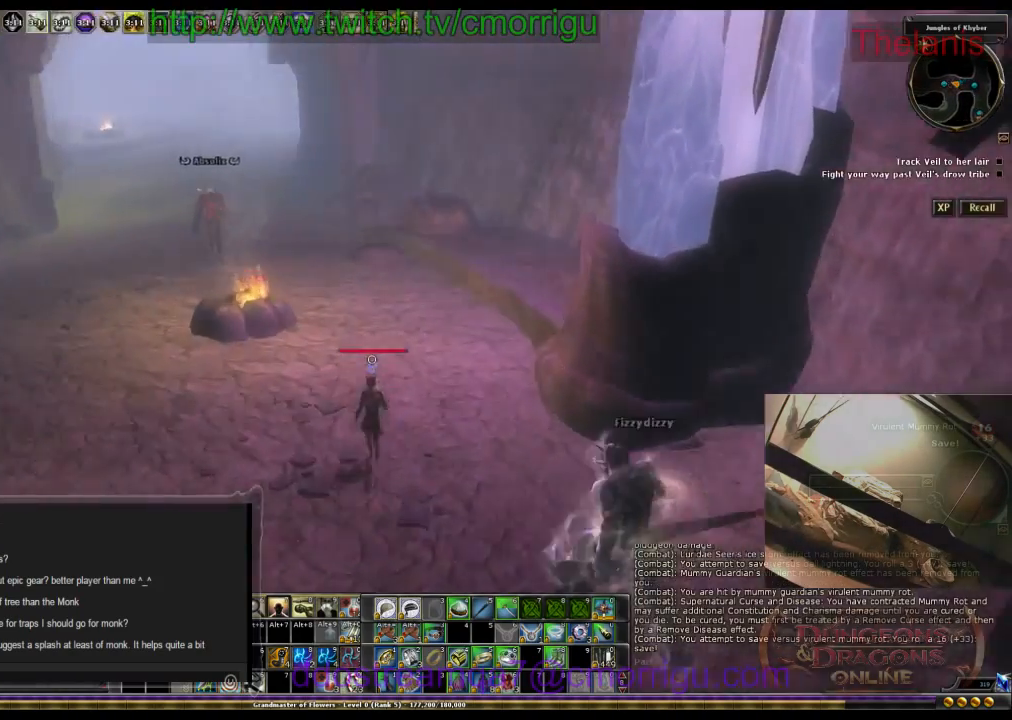
{"keys": ["w"], "events": []}
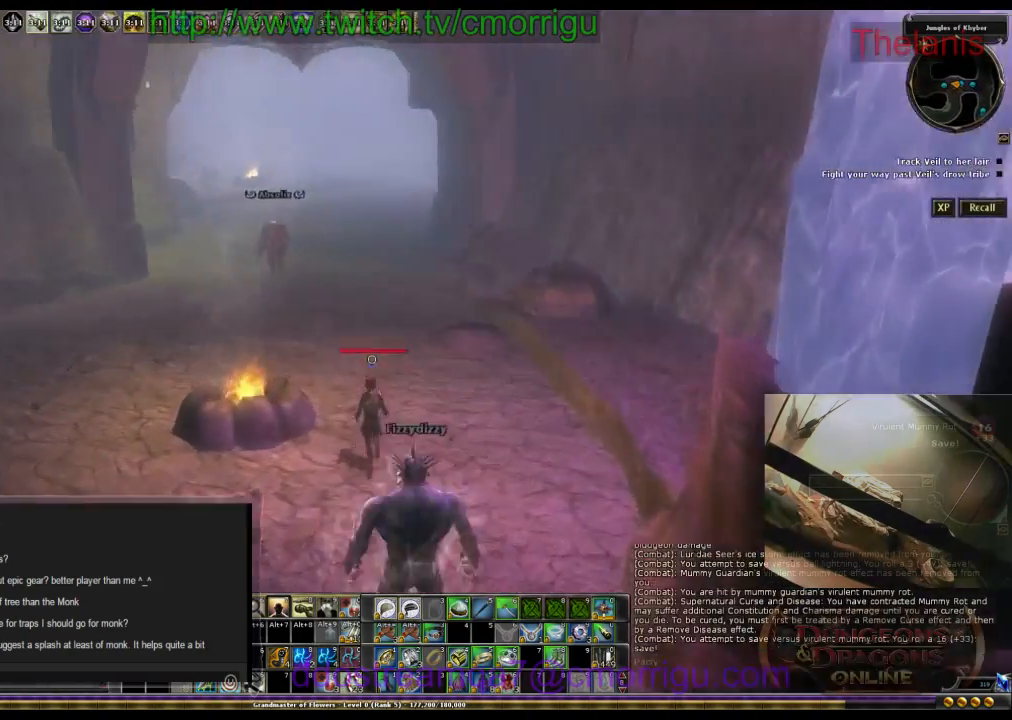
{"keys": ["w"], "events": []}
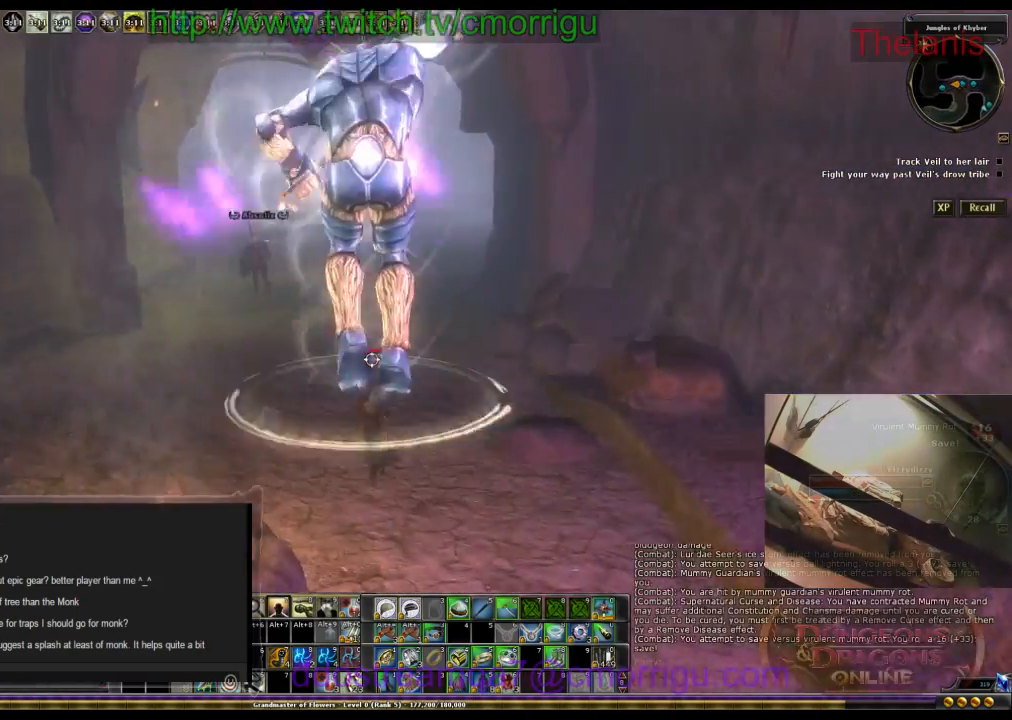
{"keys": ["w"], "events": []}
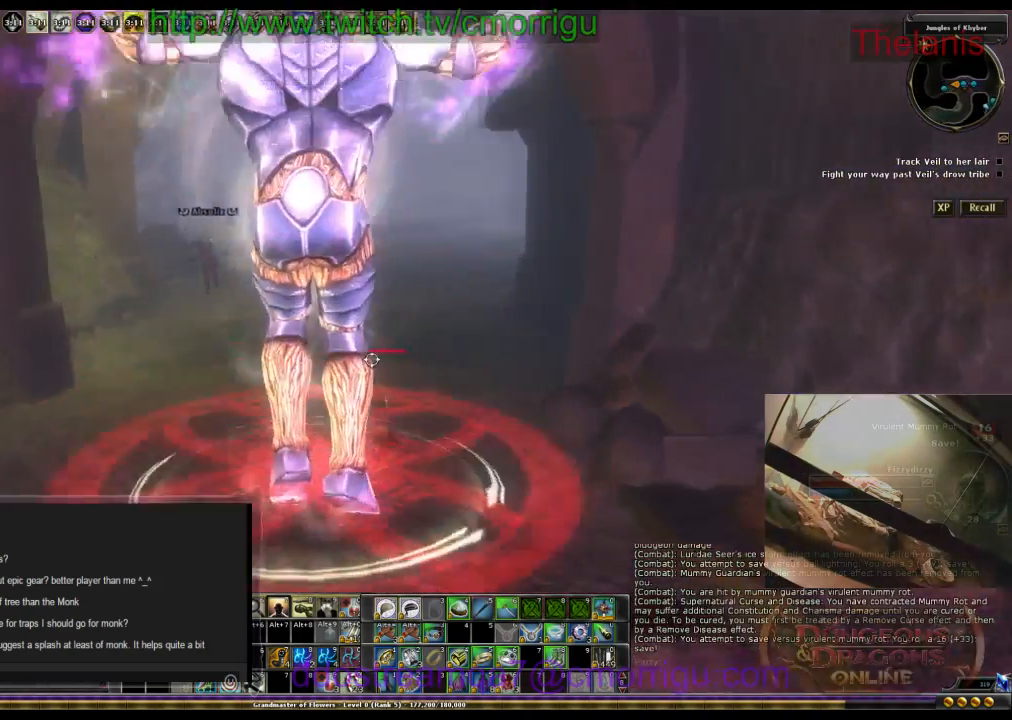
{"keys": ["w"], "events": []}
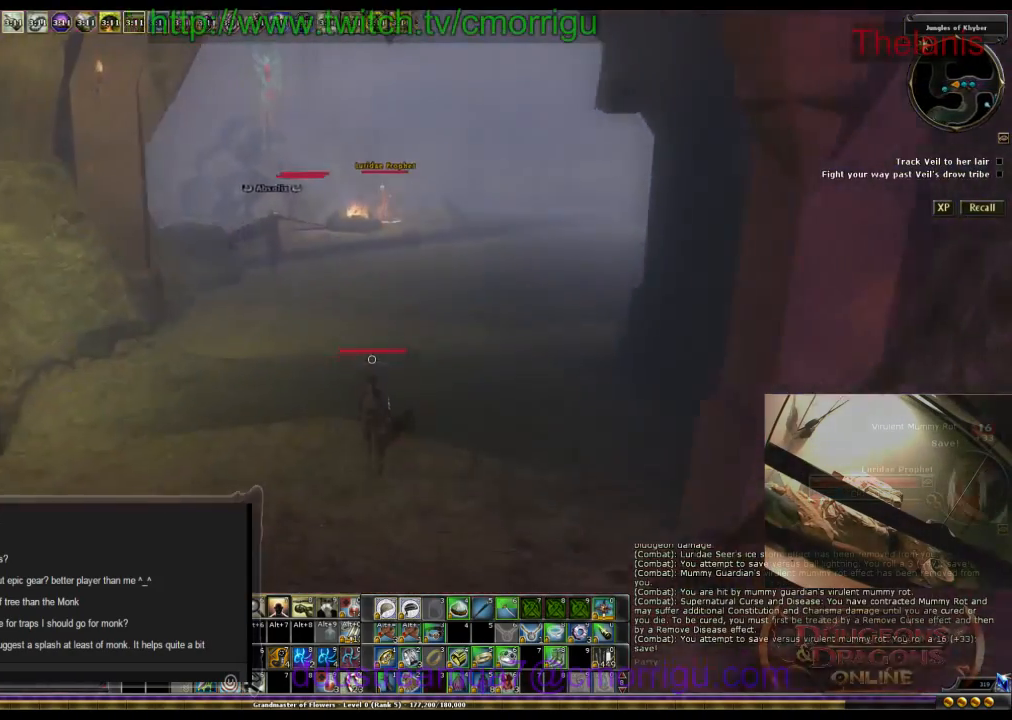
{"keys": ["w"], "events": []}
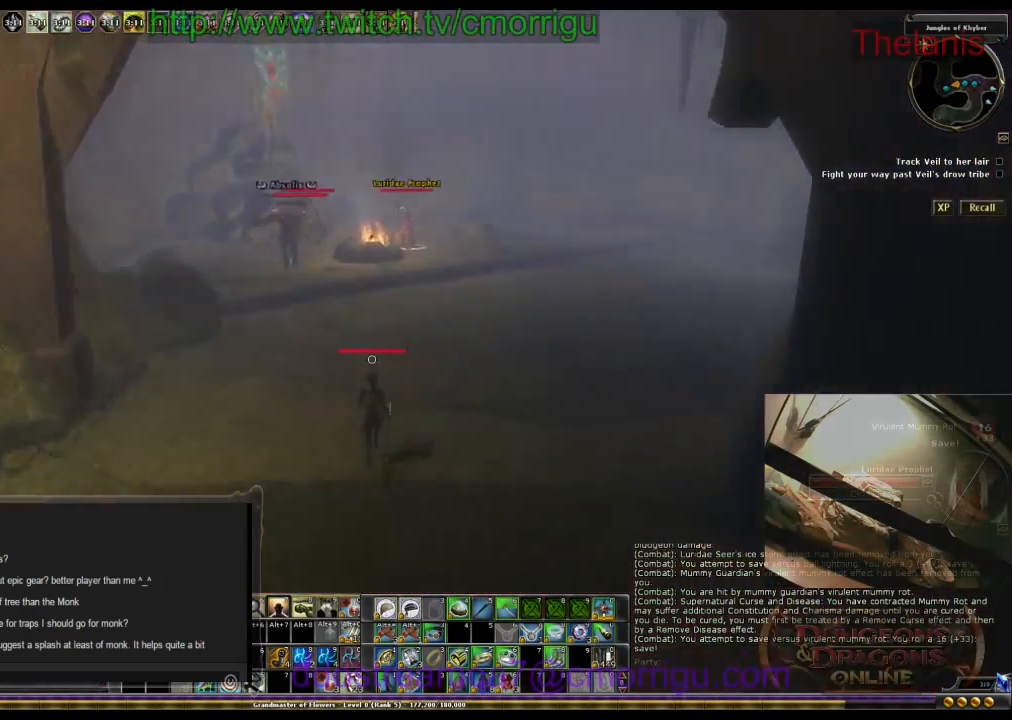
{"keys": ["w"], "events": [[300, "space", "down"], [500, "space", "up"]]}
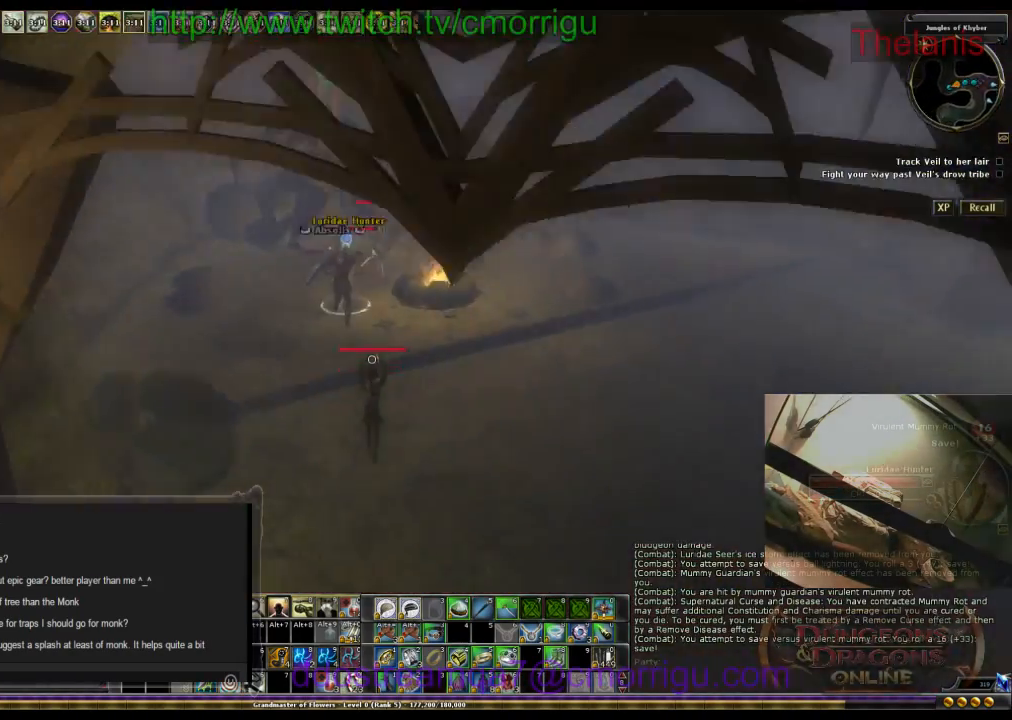
{"keys": ["w"], "events": []}
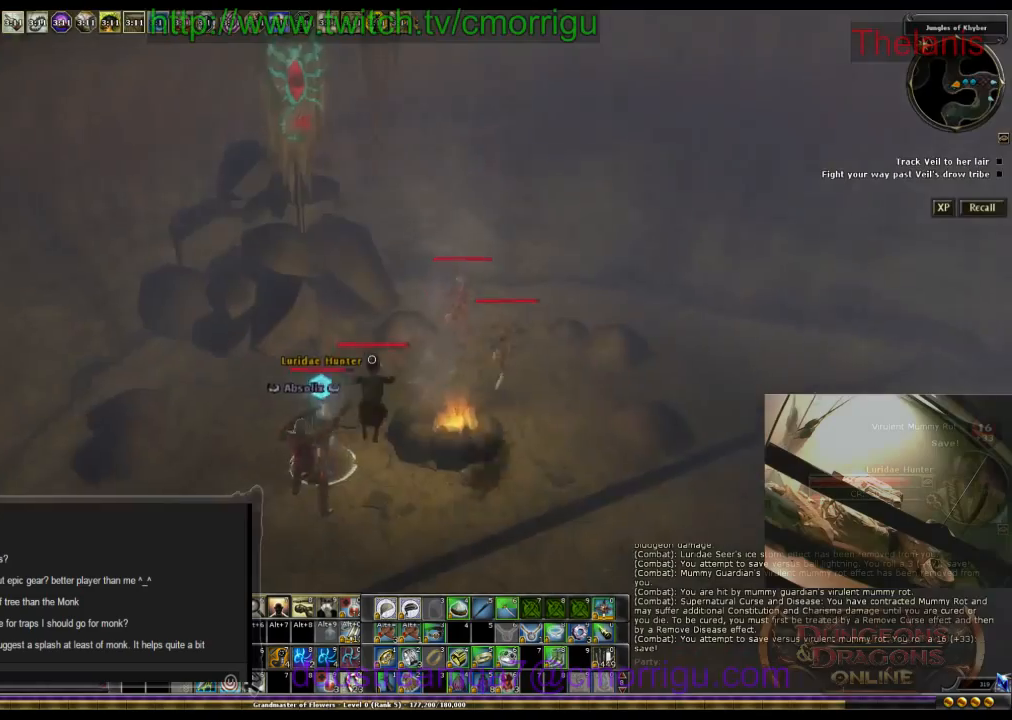
{"keys": [], "events": [[134, "w", "up"]]}
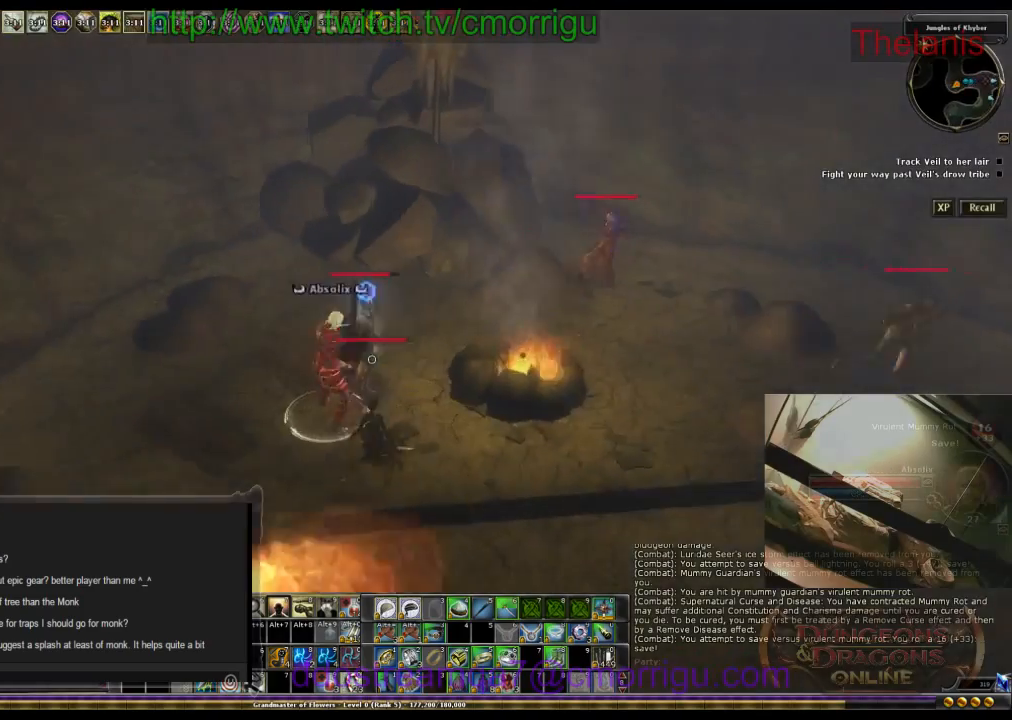
{"keys": [], "events": [[134, "a", "down"], [234, "w", "down"], [400, "a", "up"], [467, "w", "up"]]}
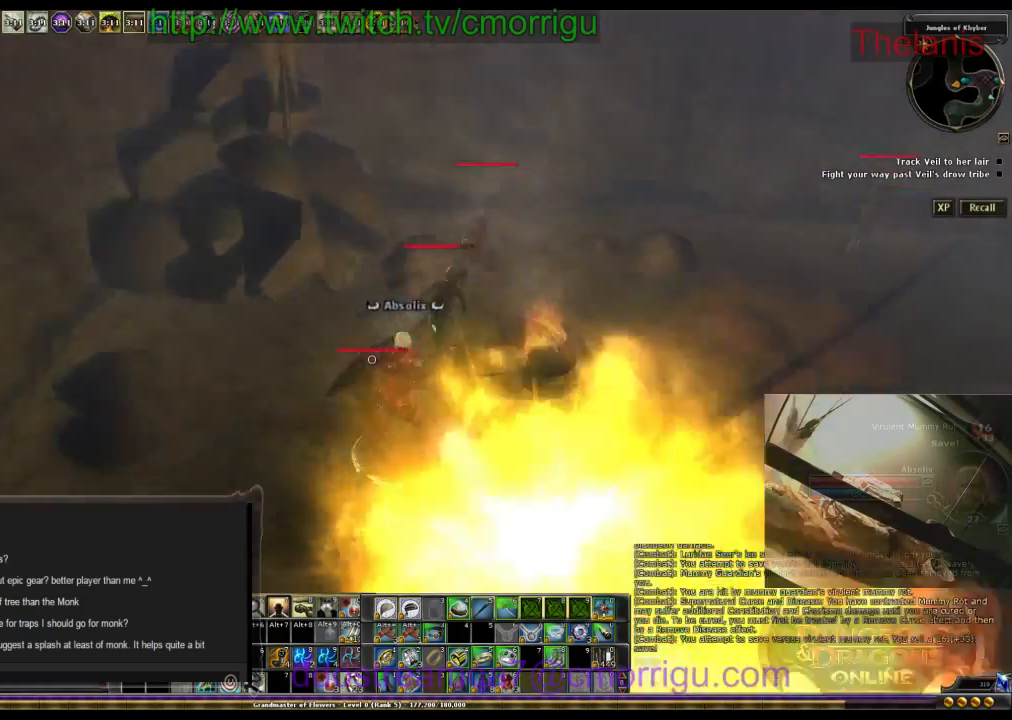
{"keys": ["w"], "events": [[434, "w", "down"]]}
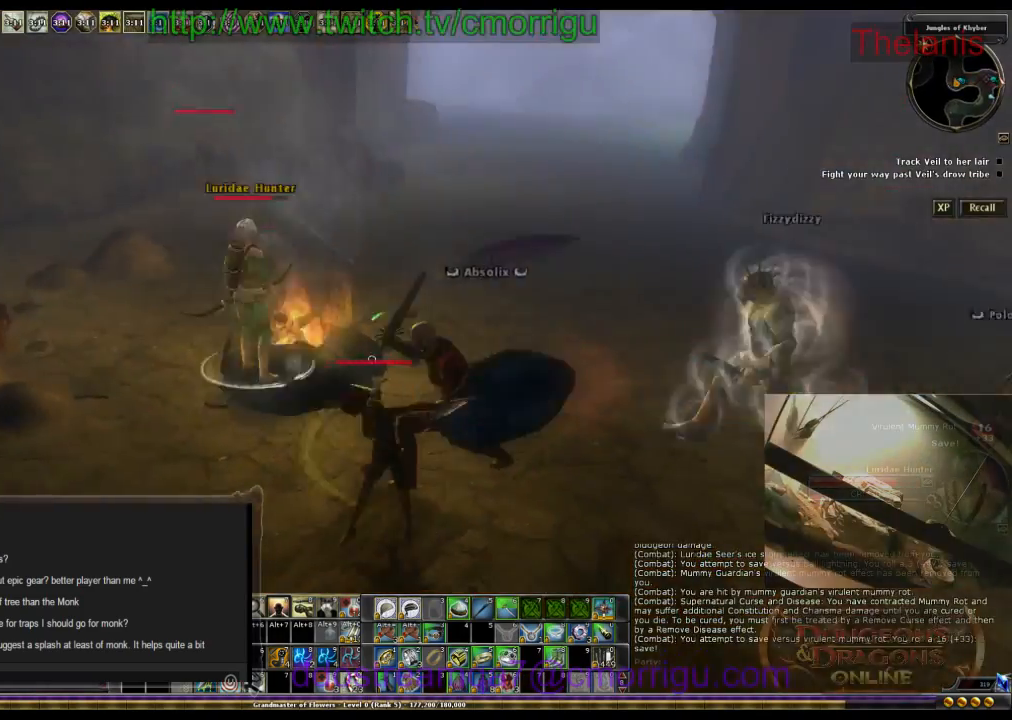
{"keys": [], "events": [[334, "w", "up"]]}
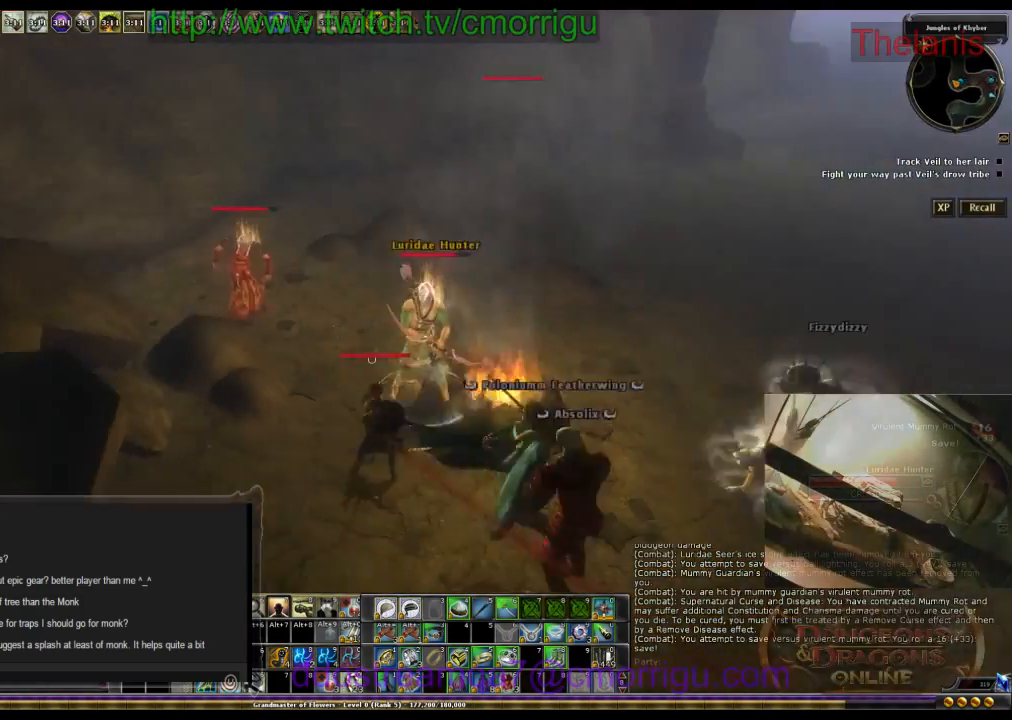
{"keys": ["a", "w"], "events": [[300, "a", "down"], [300, "w", "down"]]}
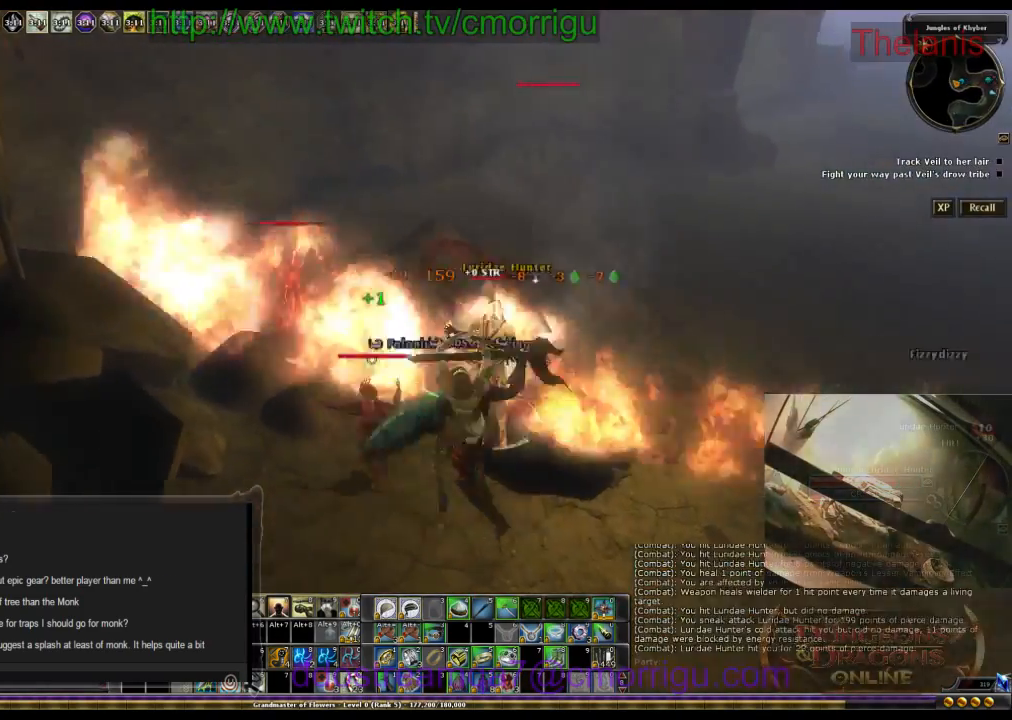
{"keys": [], "events": [[134, "a", "up"], [200, "w", "up"]]}
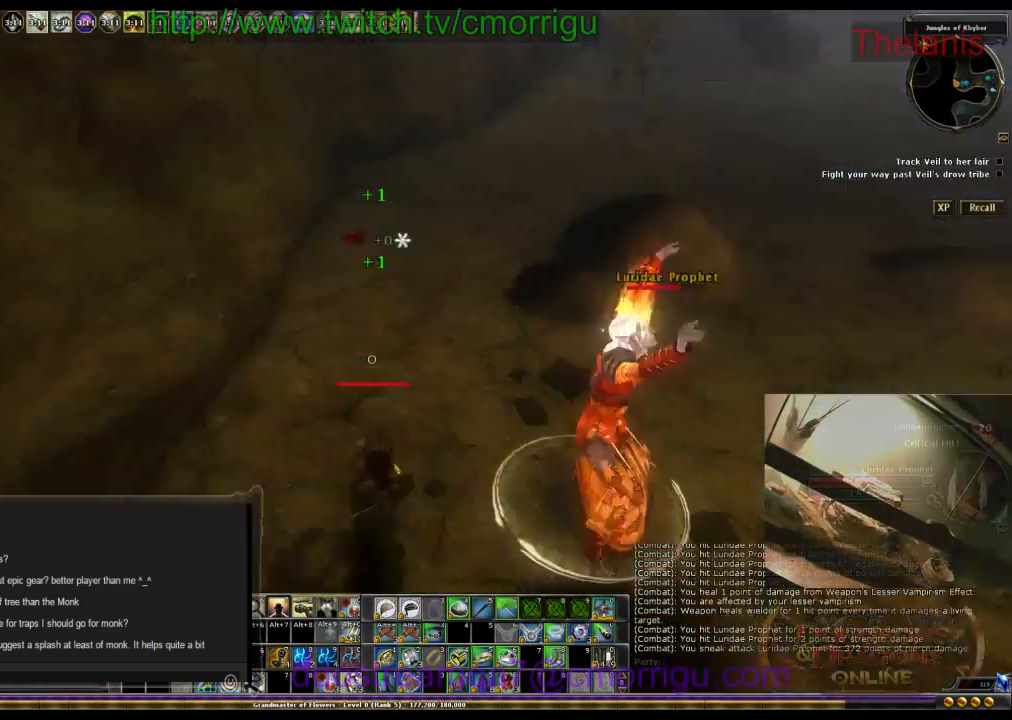
{"keys": [], "events": []}